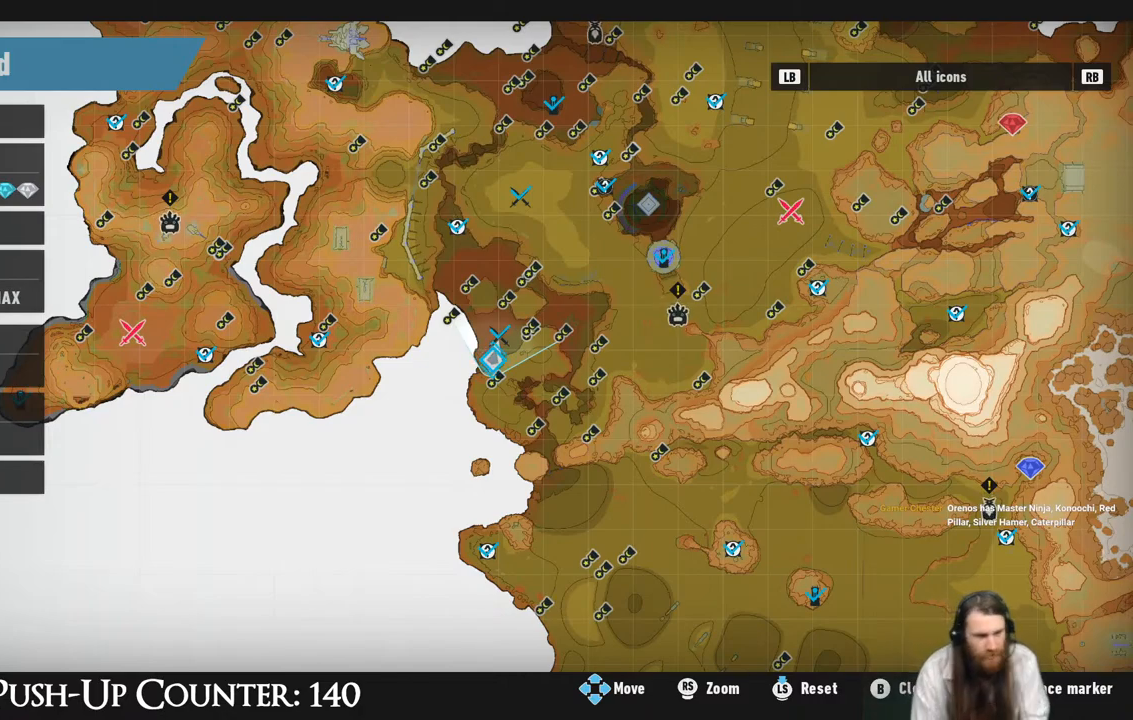
Gameplay with a controller (Xbox layout); each line is a JSON object with the inputs held at the frame after it. "events" lists button and stick changes between this image and that frame as [ms after this image, input, new state], when the widget could be followed in between. Not read: L3 R3.
{"buttons": [], "left_stick": "center", "right_stick": "center", "events": [[117, "Y", "down"], [217, "Y", "up"]]}
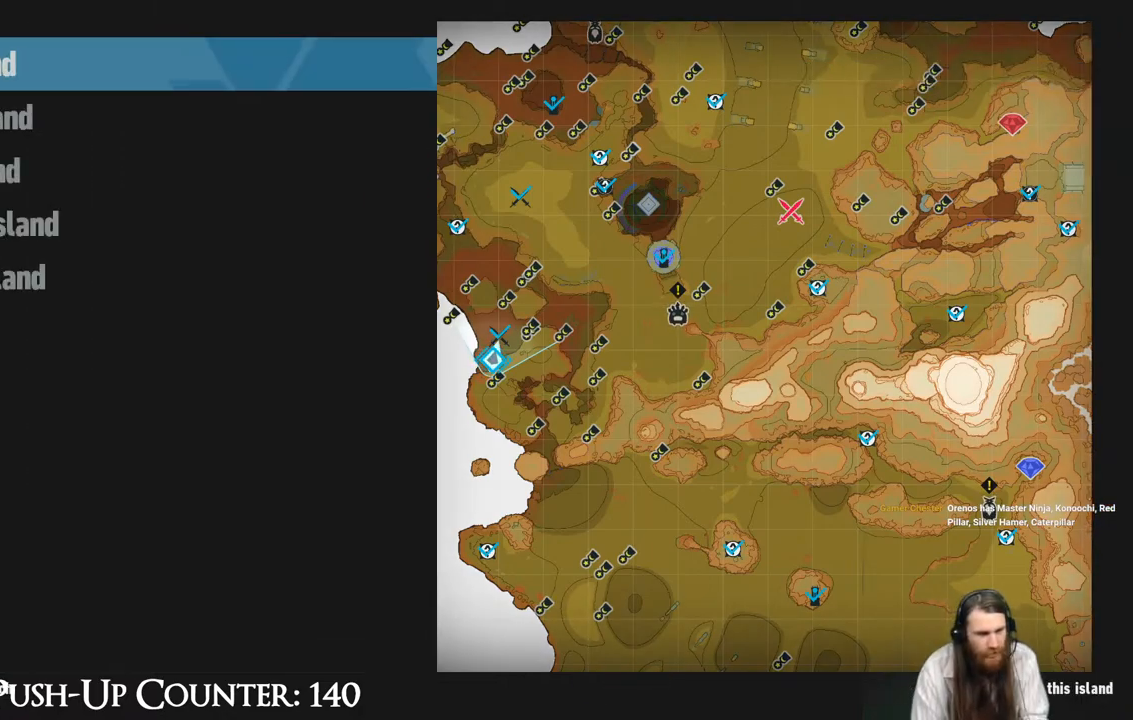
{"buttons": [], "left_stick": "center", "right_stick": "center", "events": [[333, "DPAD_DOWN", "down"], [417, "DPAD_DOWN", "up"]]}
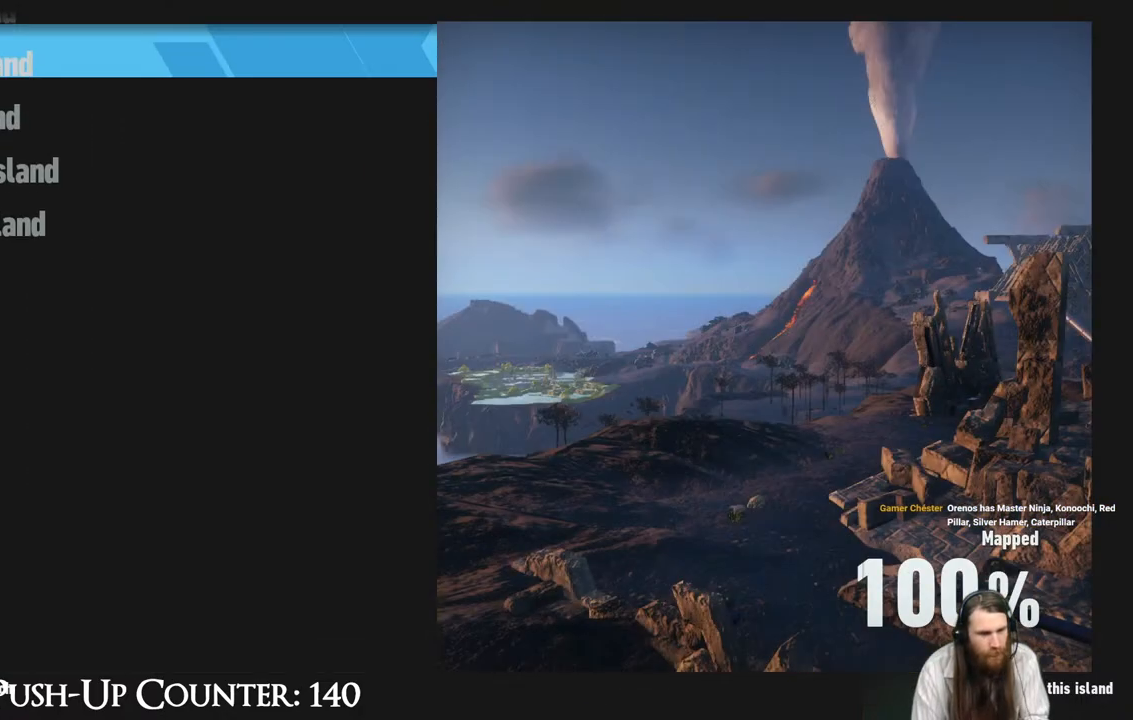
{"buttons": [], "left_stick": "center", "right_stick": "center", "events": []}
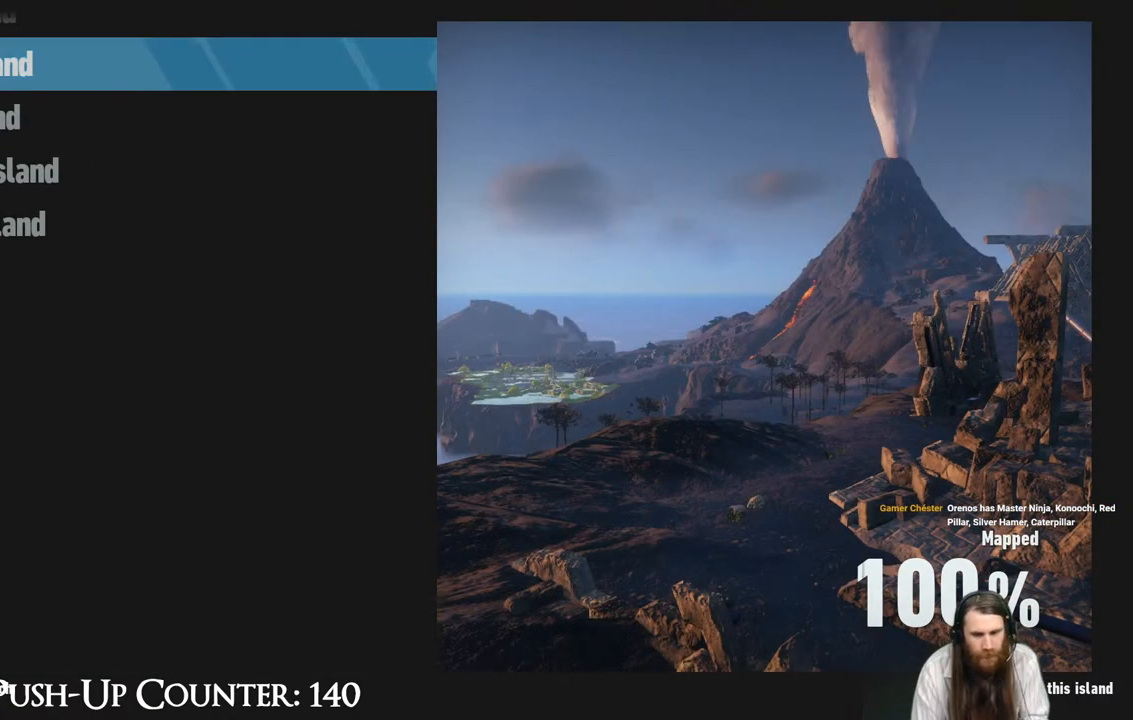
{"buttons": ["DPAD_DOWN"], "left_stick": "center", "right_stick": "center", "events": [[400, "DPAD_DOWN", "down"]]}
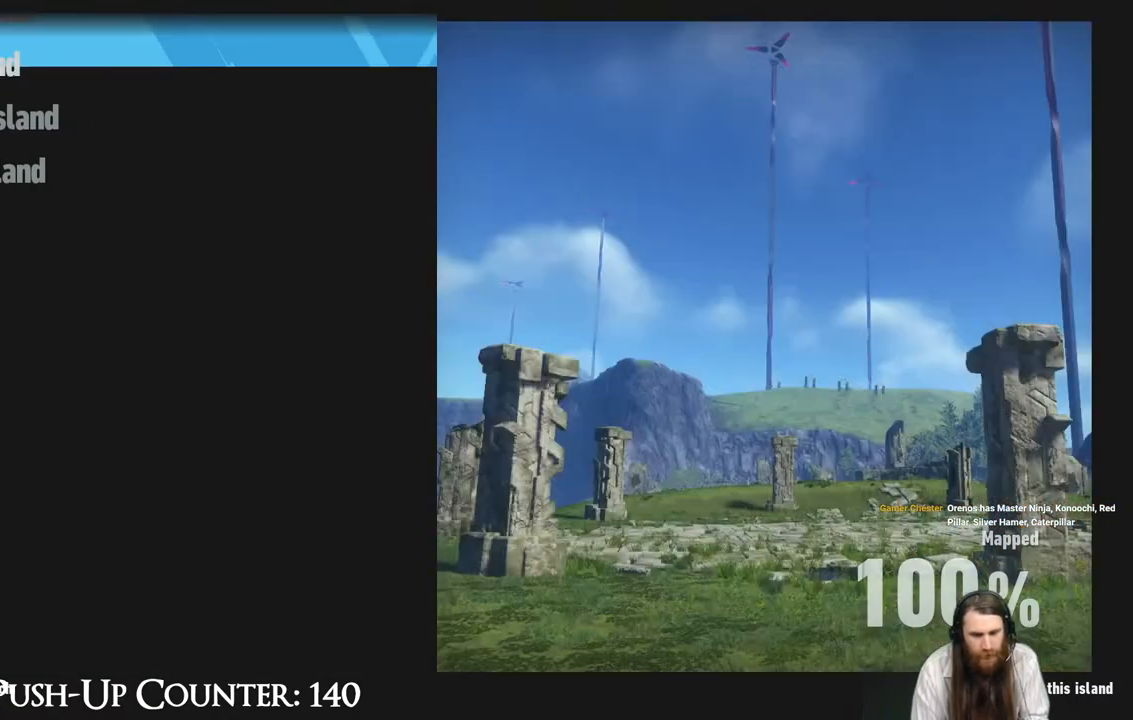
{"buttons": [], "left_stick": "center", "right_stick": "center", "events": [[33, "DPAD_DOWN", "up"]]}
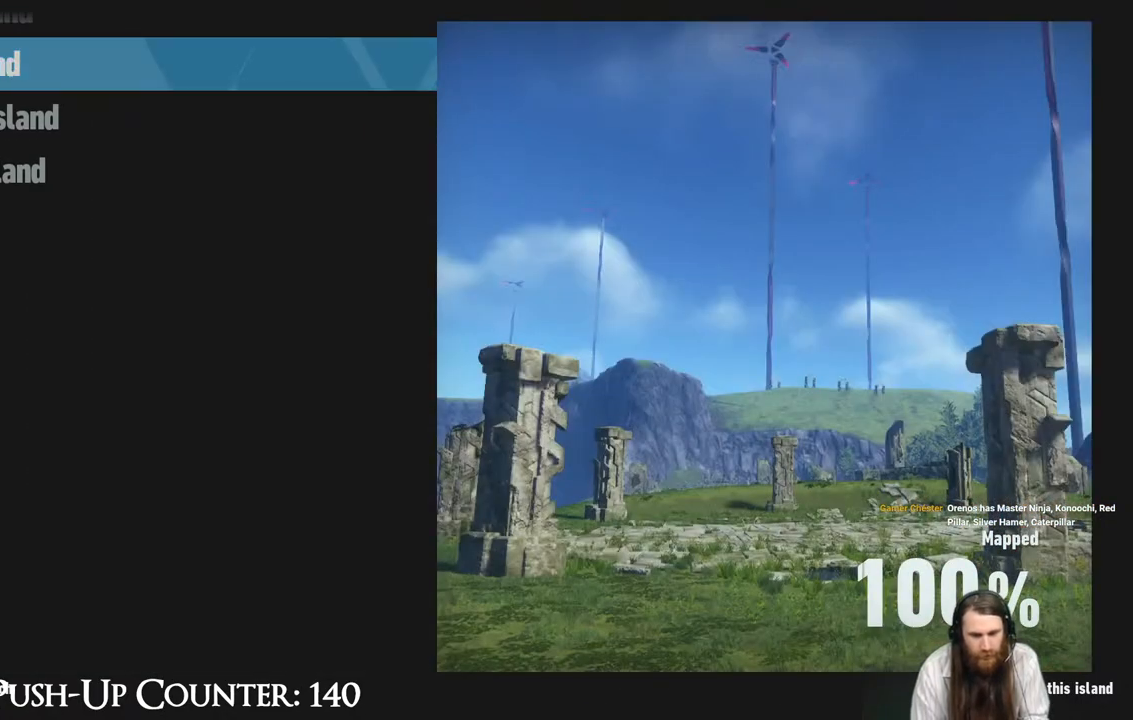
{"buttons": [], "left_stick": "center", "right_stick": "center", "events": [[150, "DPAD_DOWN", "down"], [283, "DPAD_DOWN", "up"], [383, "DPAD_DOWN", "down"], [500, "DPAD_DOWN", "up"]]}
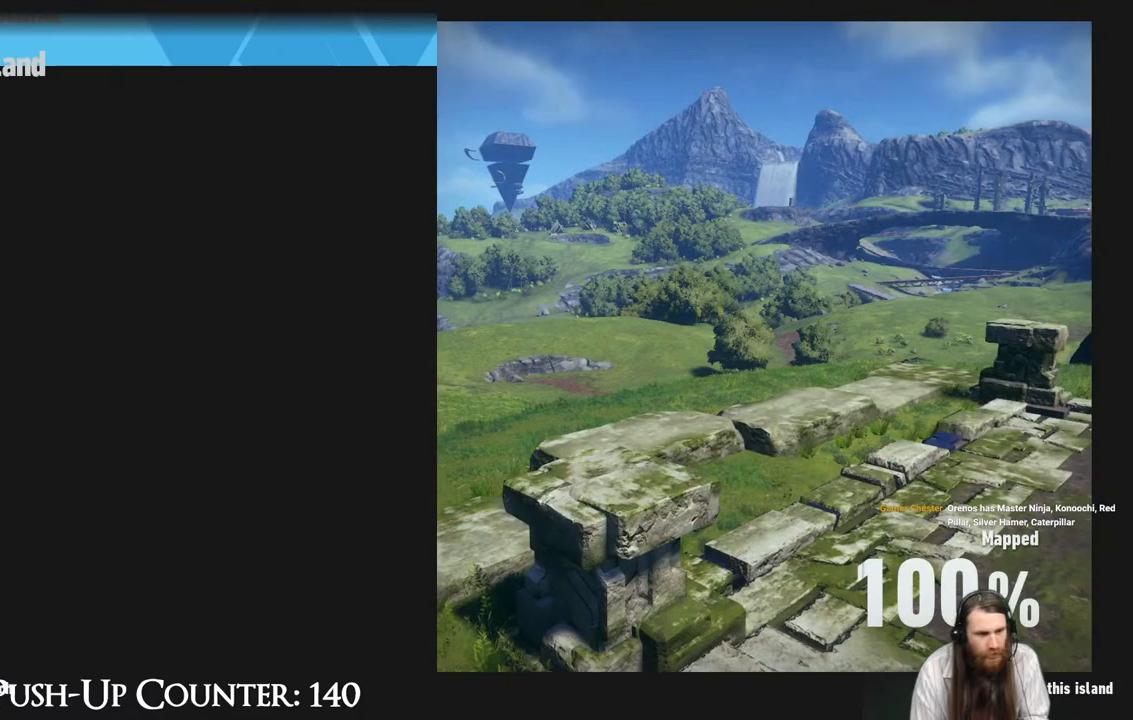
{"buttons": [], "left_stick": "center", "right_stick": "center", "events": []}
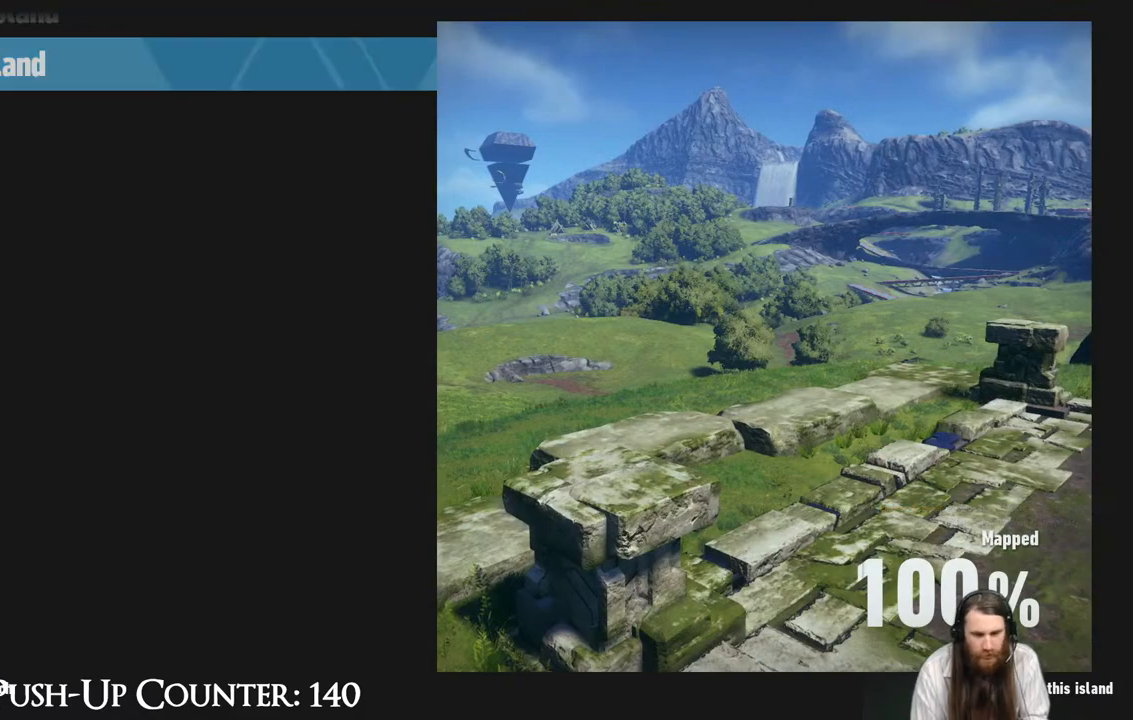
{"buttons": [], "left_stick": "center", "right_stick": "center", "events": [[33, "DPAD_UP", "down"], [117, "DPAD_UP", "up"], [217, "DPAD_UP", "down"], [317, "DPAD_UP", "up"], [400, "DPAD_UP", "down"], [483, "DPAD_UP", "up"]]}
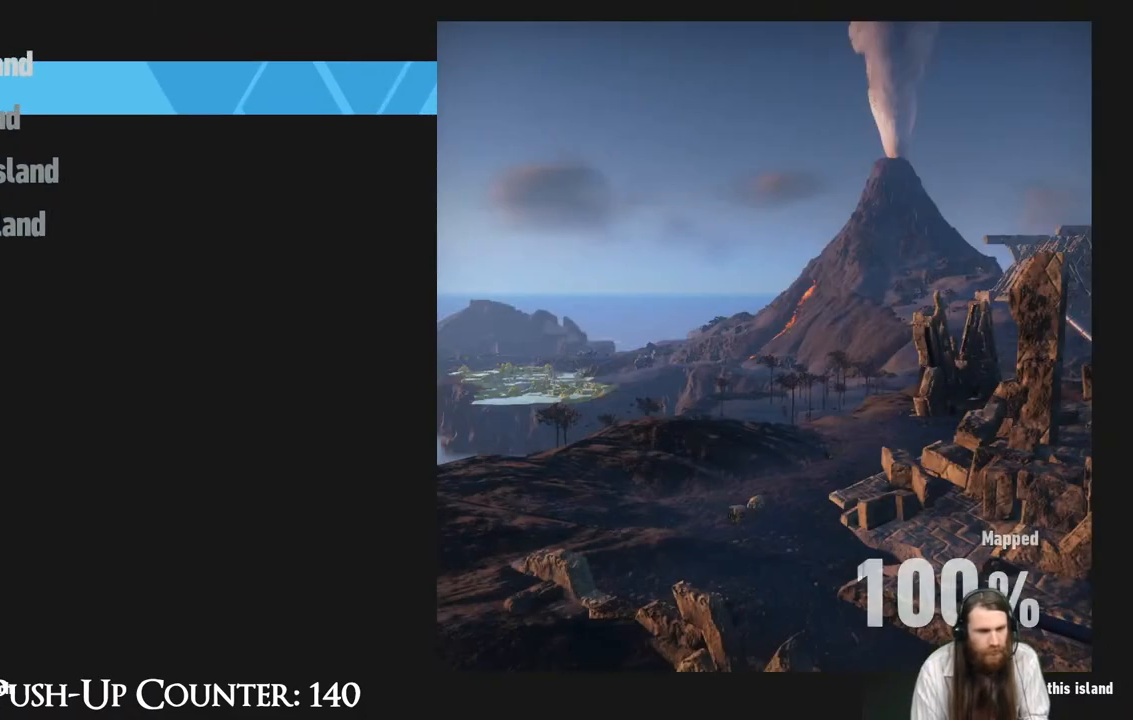
{"buttons": [], "left_stick": "center", "right_stick": "center", "events": [[83, "DPAD_UP", "down"], [183, "DPAD_UP", "up"], [250, "DPAD_UP", "down"], [383, "DPAD_UP", "up"]]}
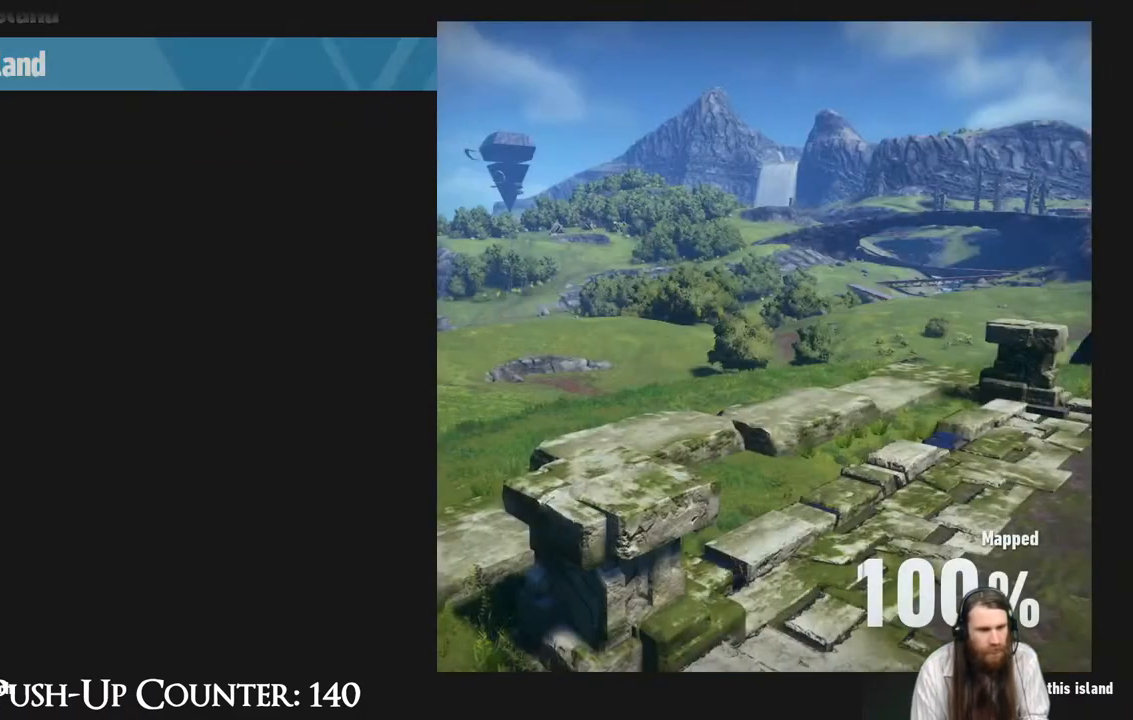
{"buttons": [], "left_stick": "center", "right_stick": "center", "events": [[233, "DPAD_DOWN", "down"], [350, "DPAD_DOWN", "up"]]}
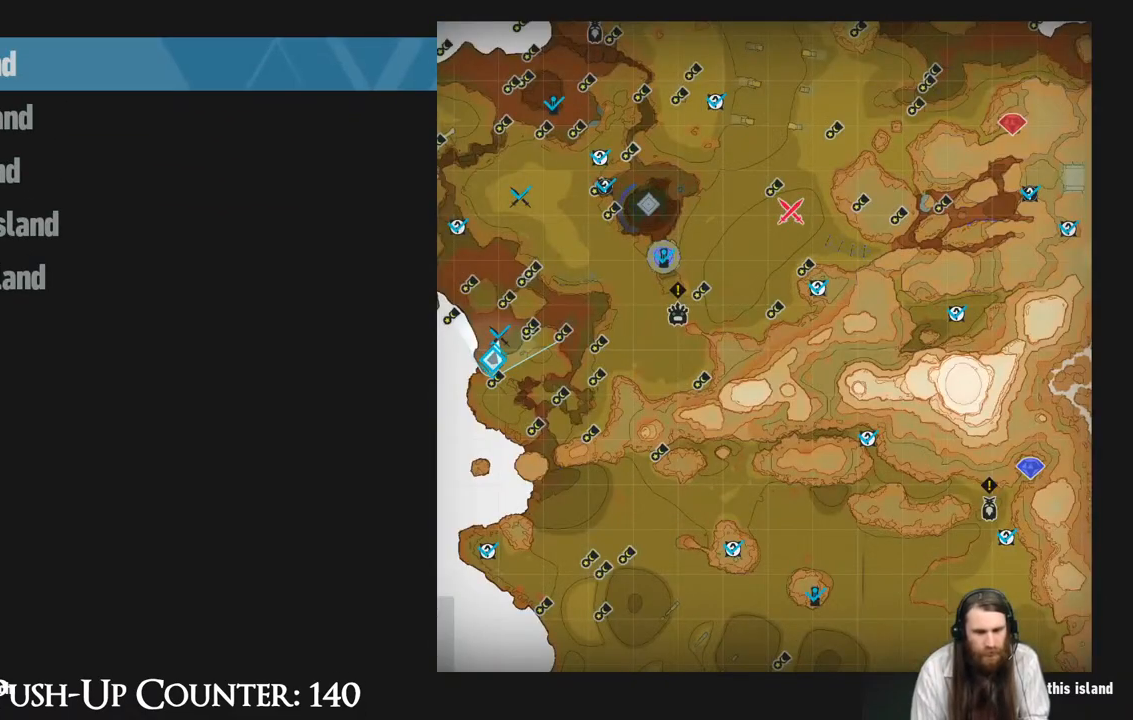
{"buttons": [], "left_stick": "center", "right_stick": "center", "events": []}
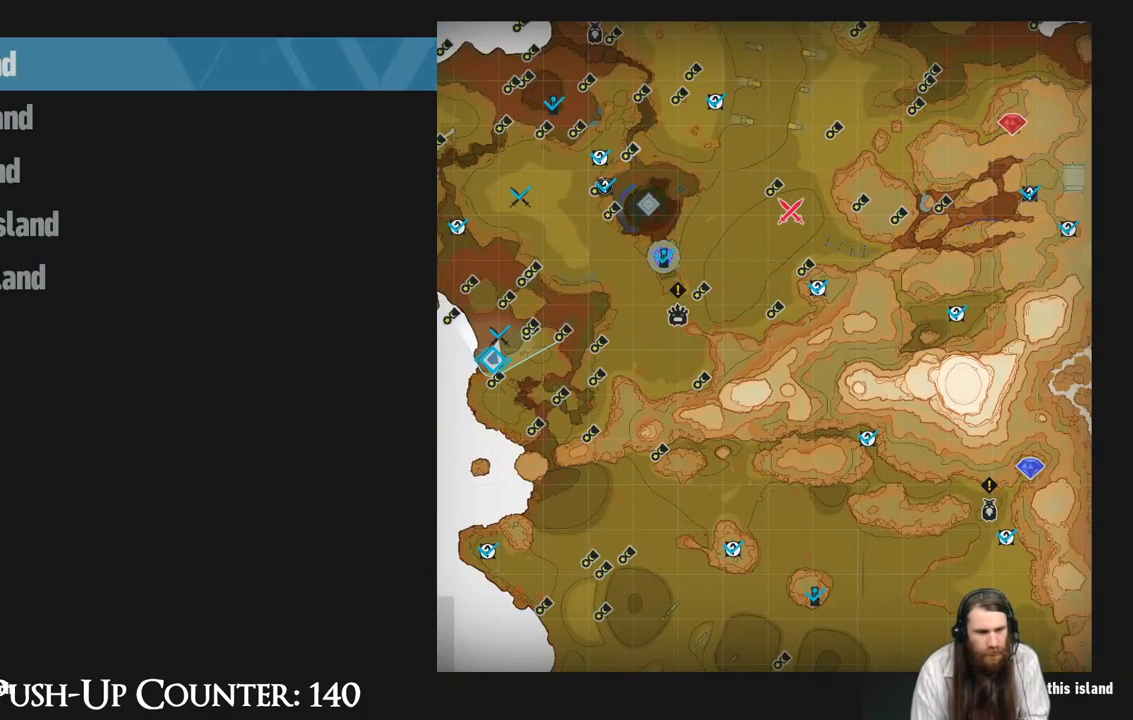
{"buttons": [], "left_stick": "center", "right_stick": "center", "events": [[400, "DPAD_DOWN", "down"], [500, "DPAD_DOWN", "up"]]}
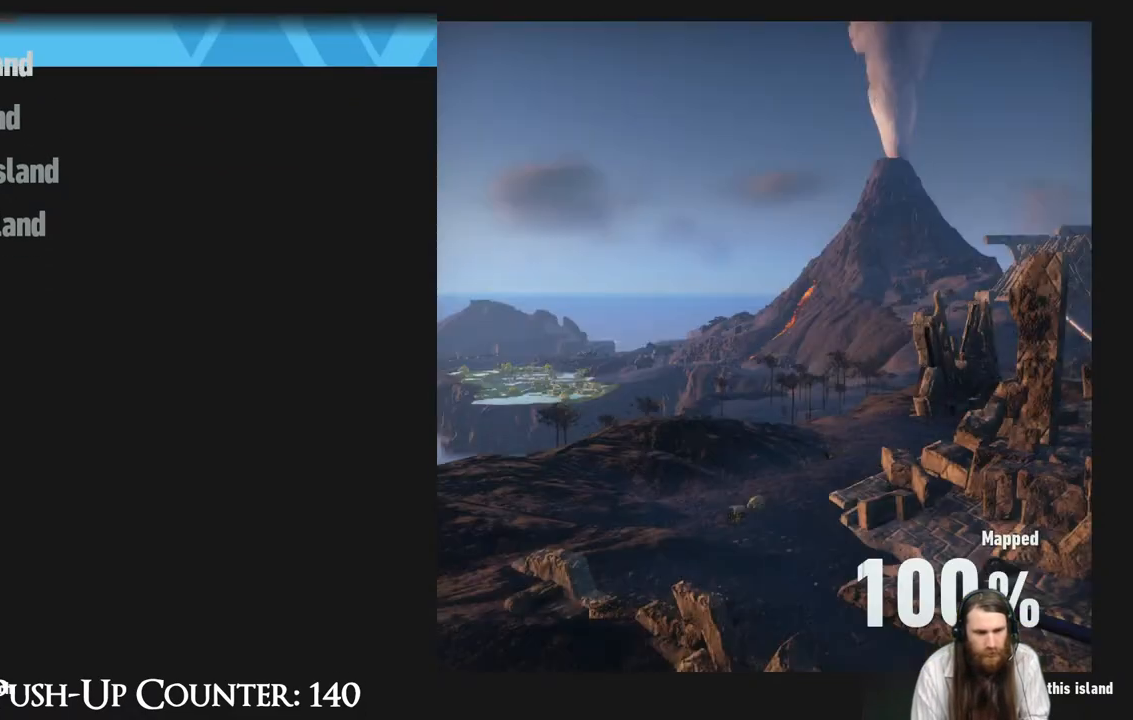
{"buttons": [], "left_stick": "center", "right_stick": "center", "events": []}
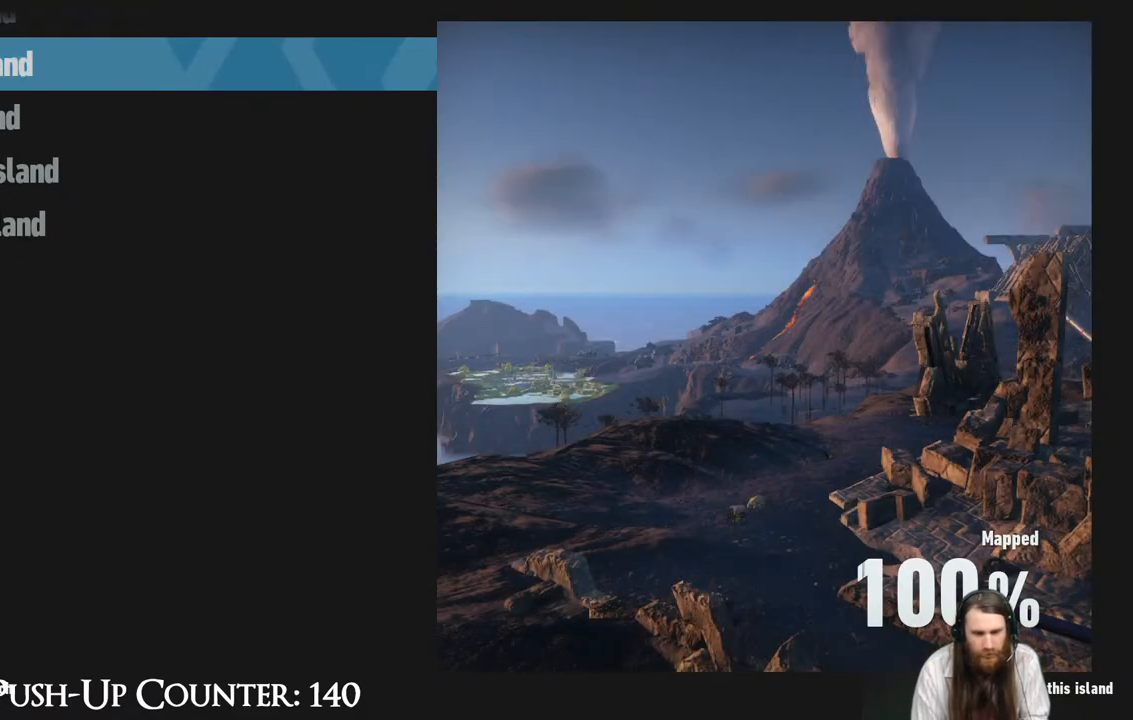
{"buttons": [], "left_stick": "center", "right_stick": "center", "events": [[300, "DPAD_DOWN", "down"], [417, "DPAD_DOWN", "up"]]}
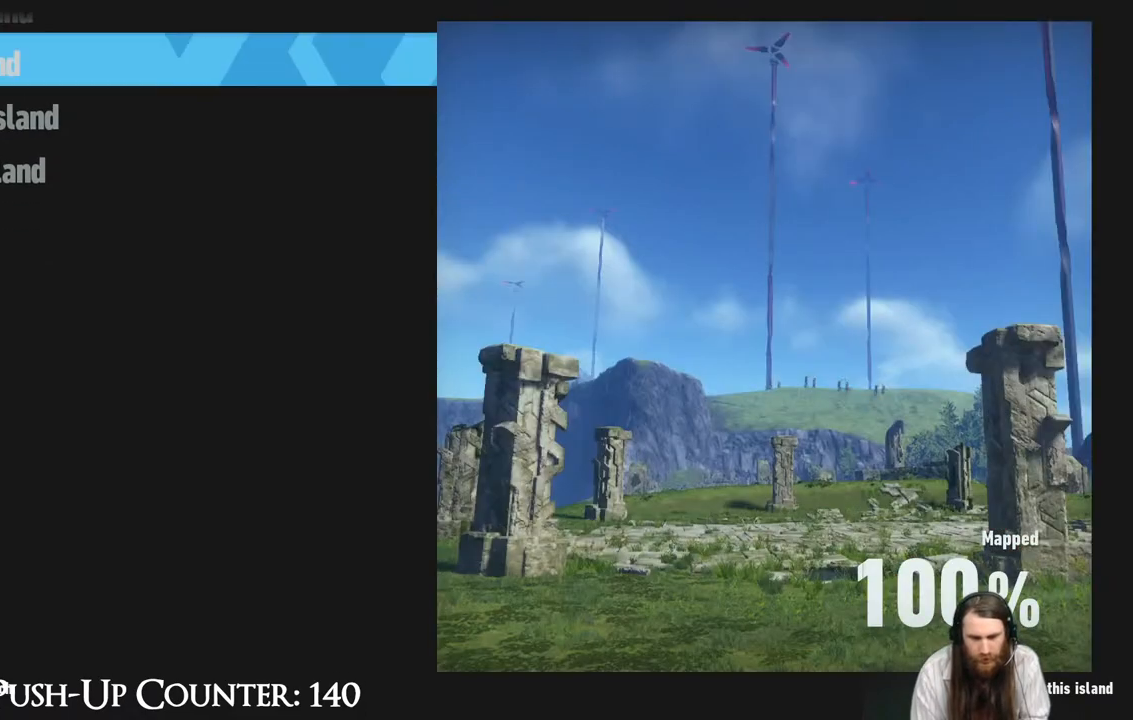
{"buttons": [], "left_stick": "center", "right_stick": "center", "events": []}
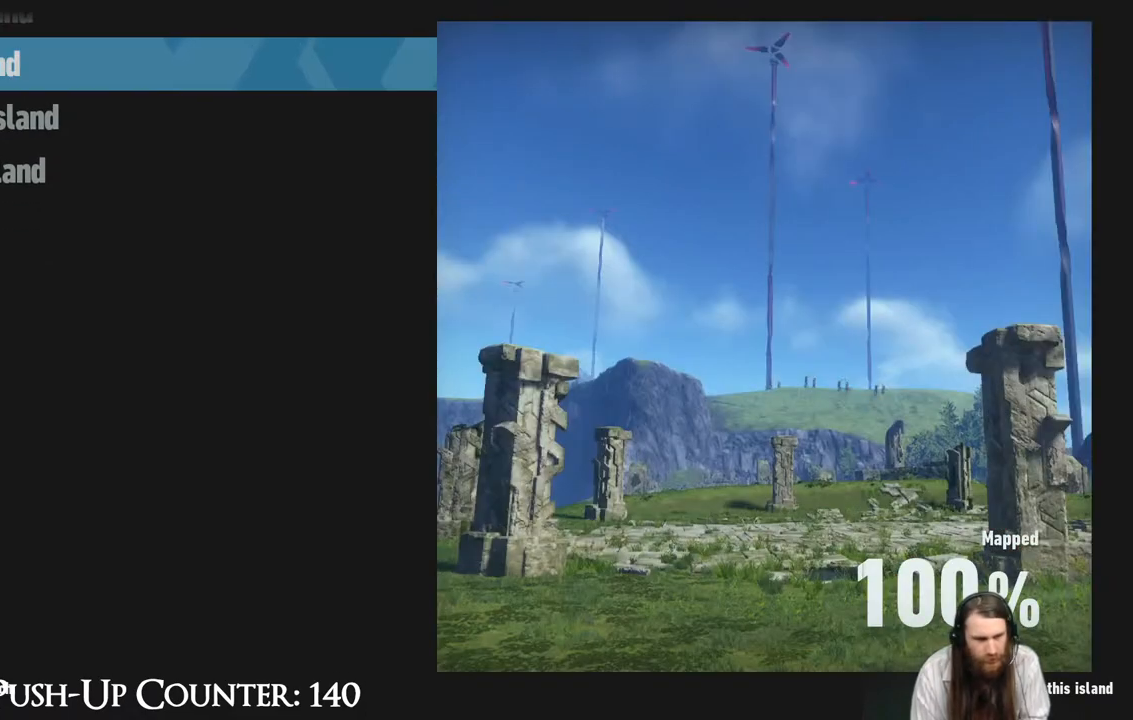
{"buttons": [], "left_stick": "center", "right_stick": "center", "events": []}
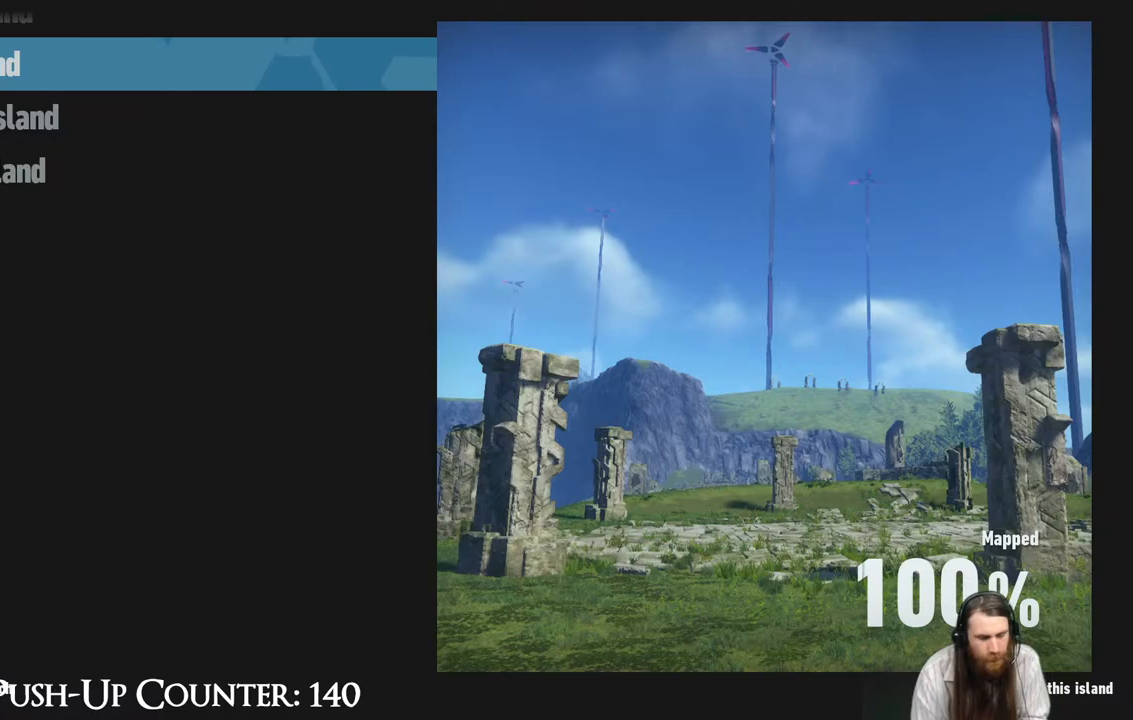
{"buttons": [], "left_stick": "center", "right_stick": "center", "events": []}
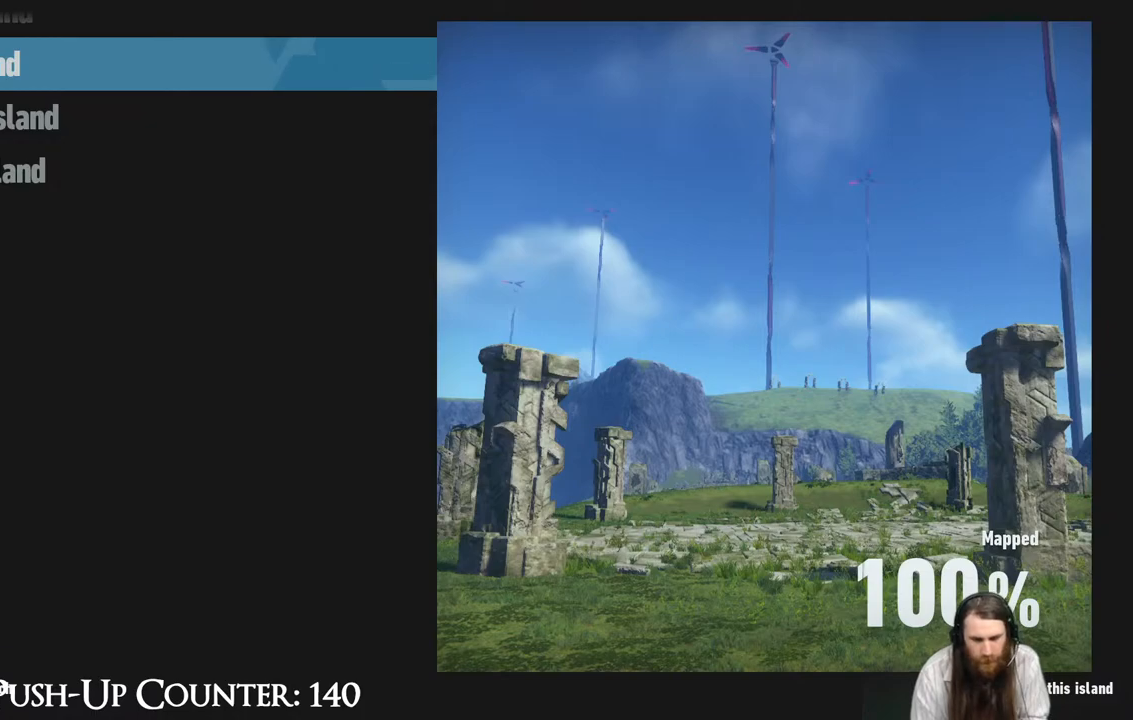
{"buttons": [], "left_stick": "center", "right_stick": "center", "events": []}
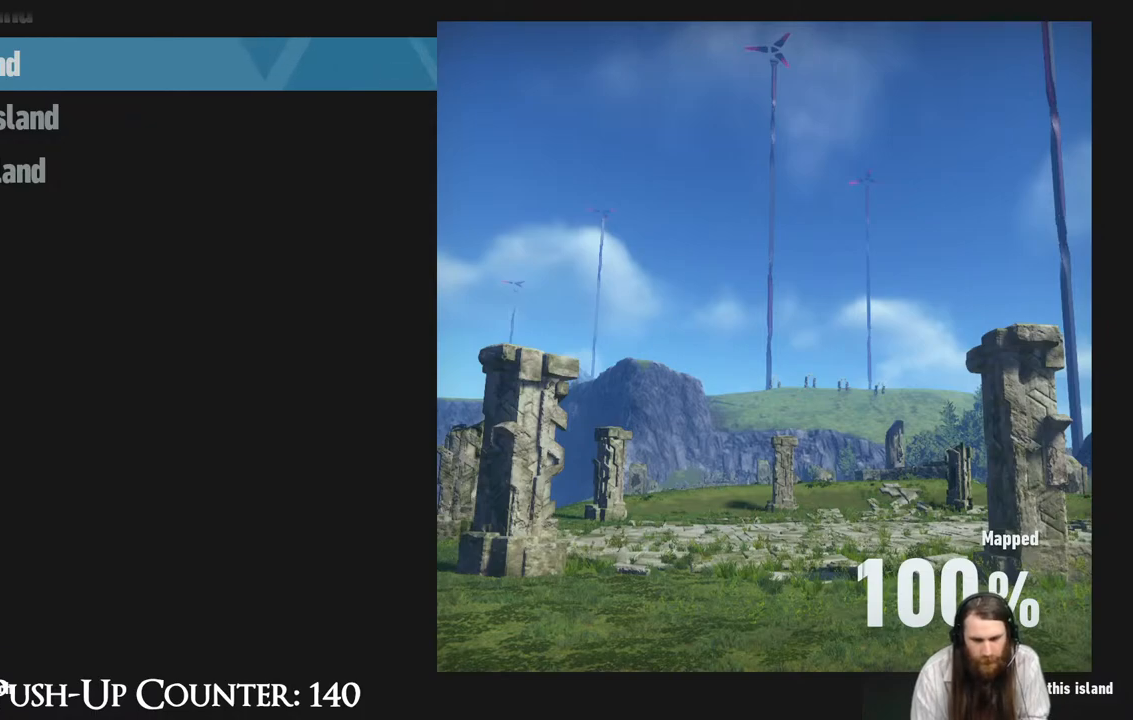
{"buttons": [], "left_stick": "center", "right_stick": "center", "events": []}
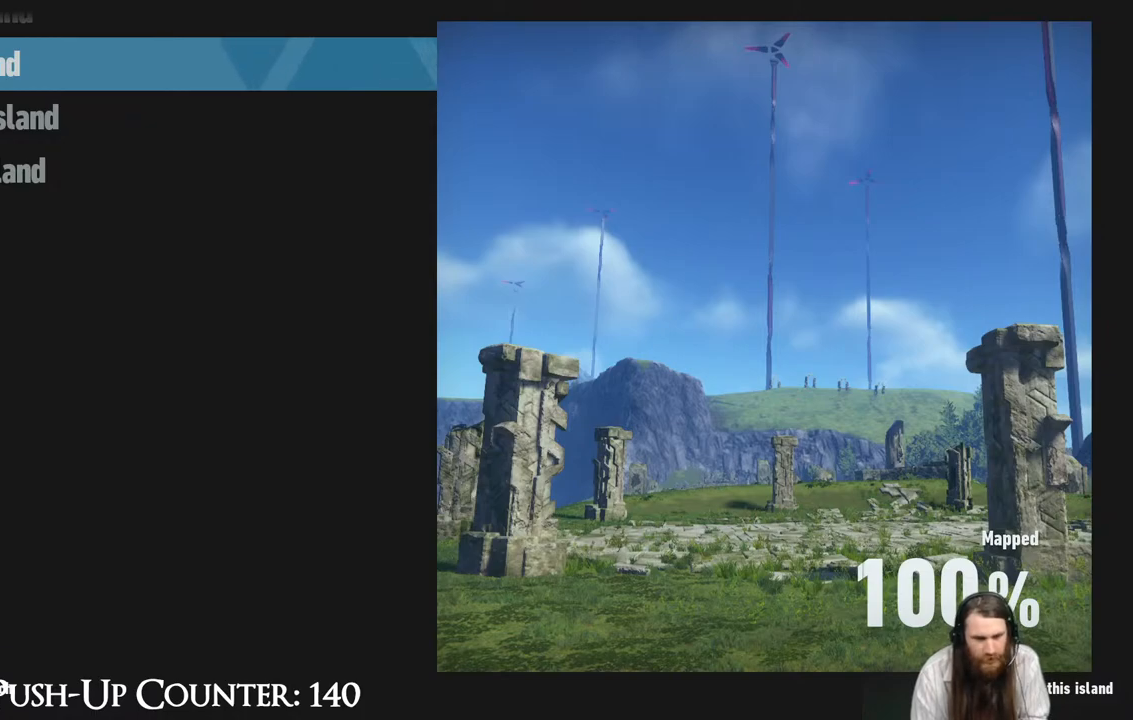
{"buttons": [], "left_stick": "center", "right_stick": "center", "events": [[83, "DPAD_DOWN", "down"], [183, "DPAD_DOWN", "up"]]}
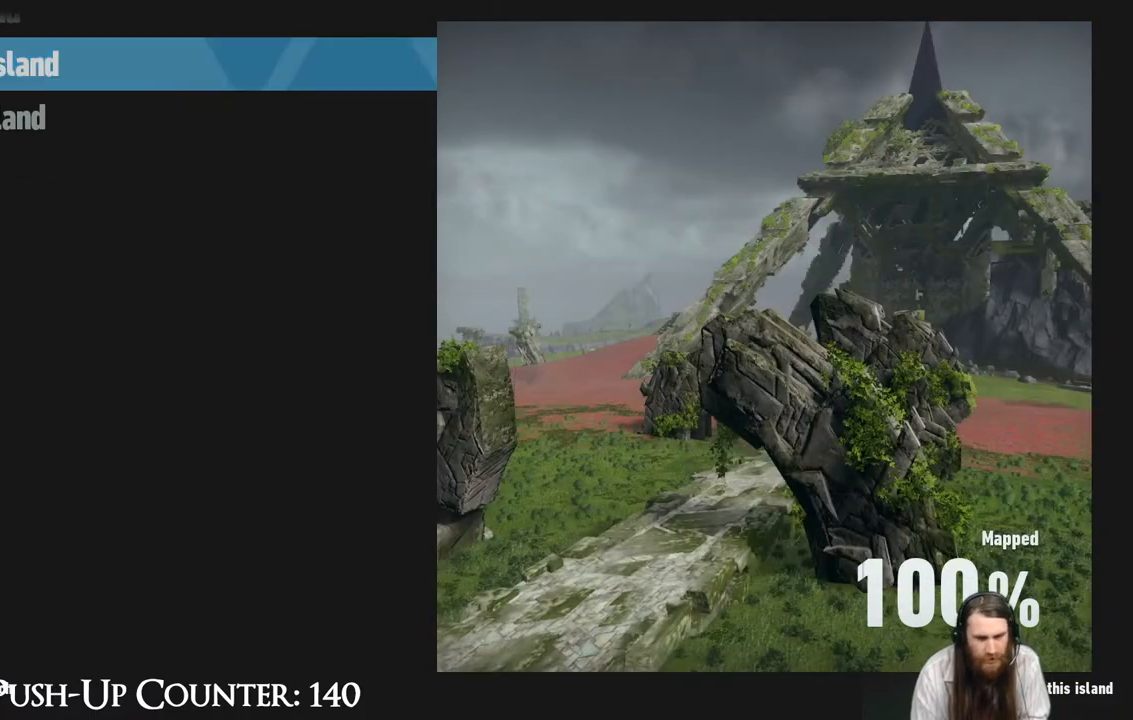
{"buttons": [], "left_stick": "center", "right_stick": "center", "events": [[83, "DPAD_UP", "down"], [167, "DPAD_UP", "up"]]}
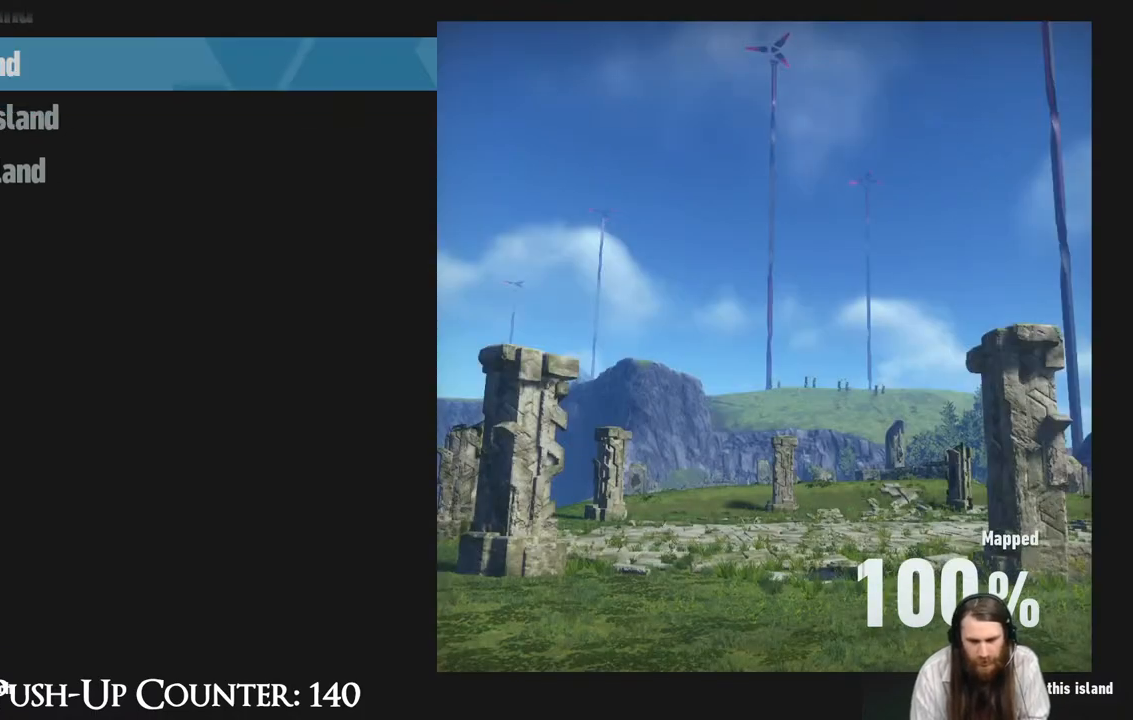
{"buttons": [], "left_stick": "center", "right_stick": "center", "events": [[117, "DPAD_DOWN", "down"], [233, "DPAD_DOWN", "up"]]}
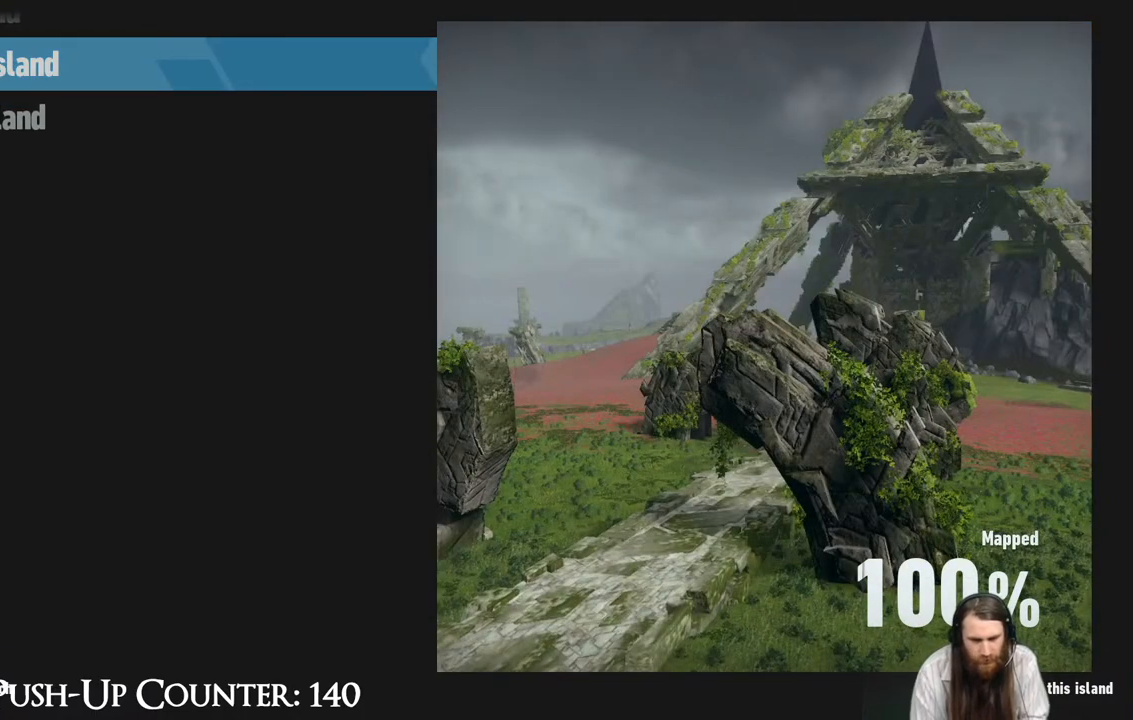
{"buttons": ["A"], "left_stick": "center", "right_stick": "center", "events": [[467, "A", "down"]]}
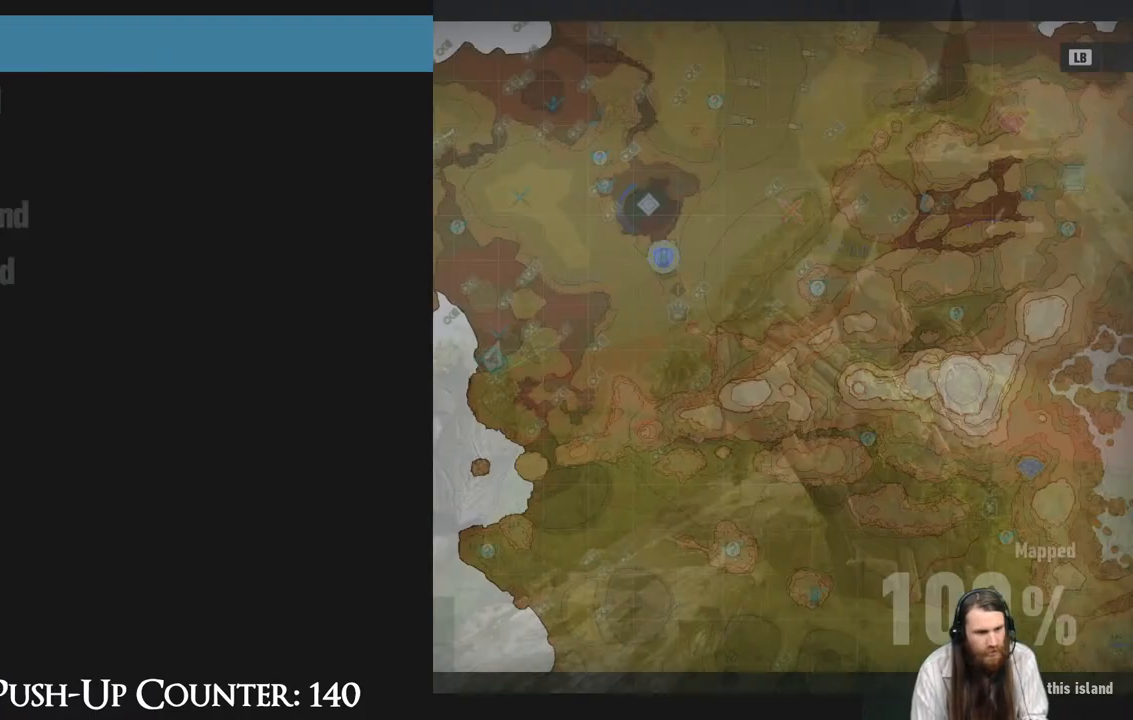
{"buttons": [], "left_stick": "center", "right_stick": "center", "events": [[200, "A", "up"]]}